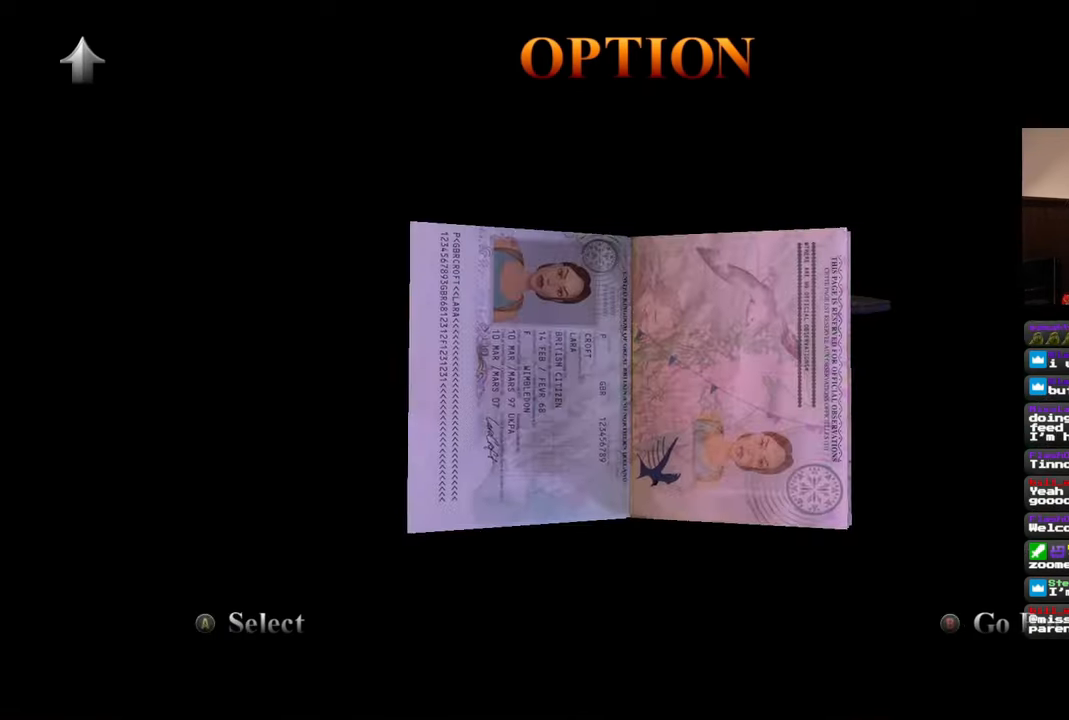
Gameplay with a controller (PlayStation layout); each line is a JSON object with the inputs held at the frame after it. "events" lists button and stick changes between this image and that frame as [ms after this image, input, new state], when the widget could be followed in between. Not read: L1 L3 R2 R3 START.
{"buttons": [], "left_stick": "center", "right_stick": "center", "events": []}
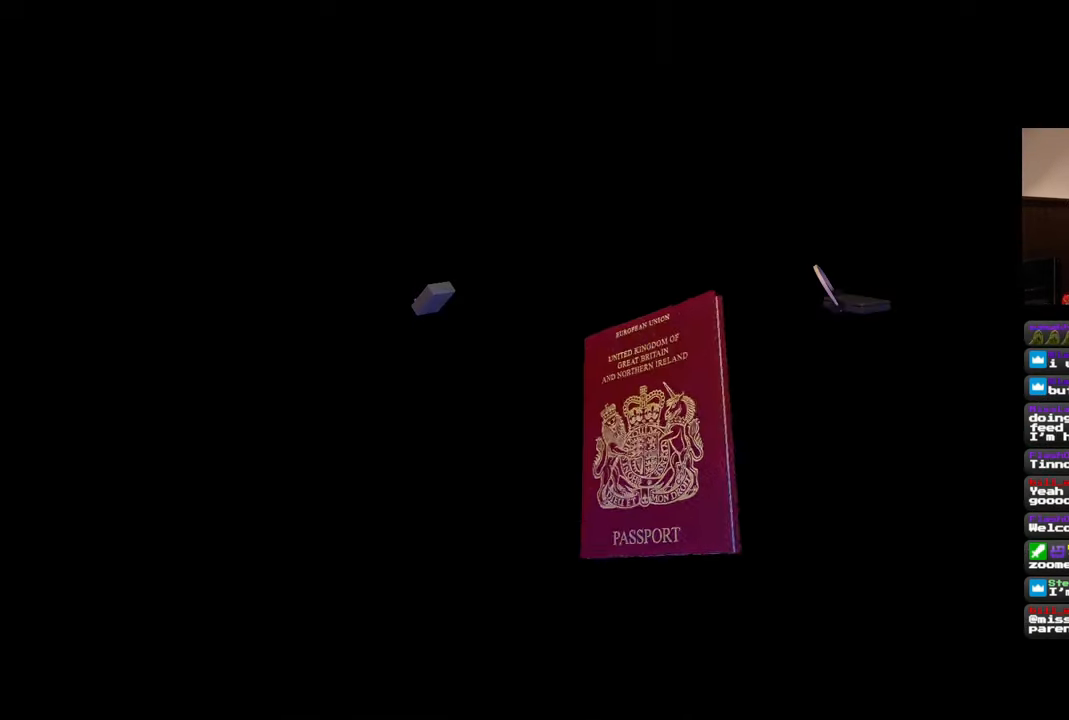
{"buttons": [], "left_stick": "center", "right_stick": "center", "events": []}
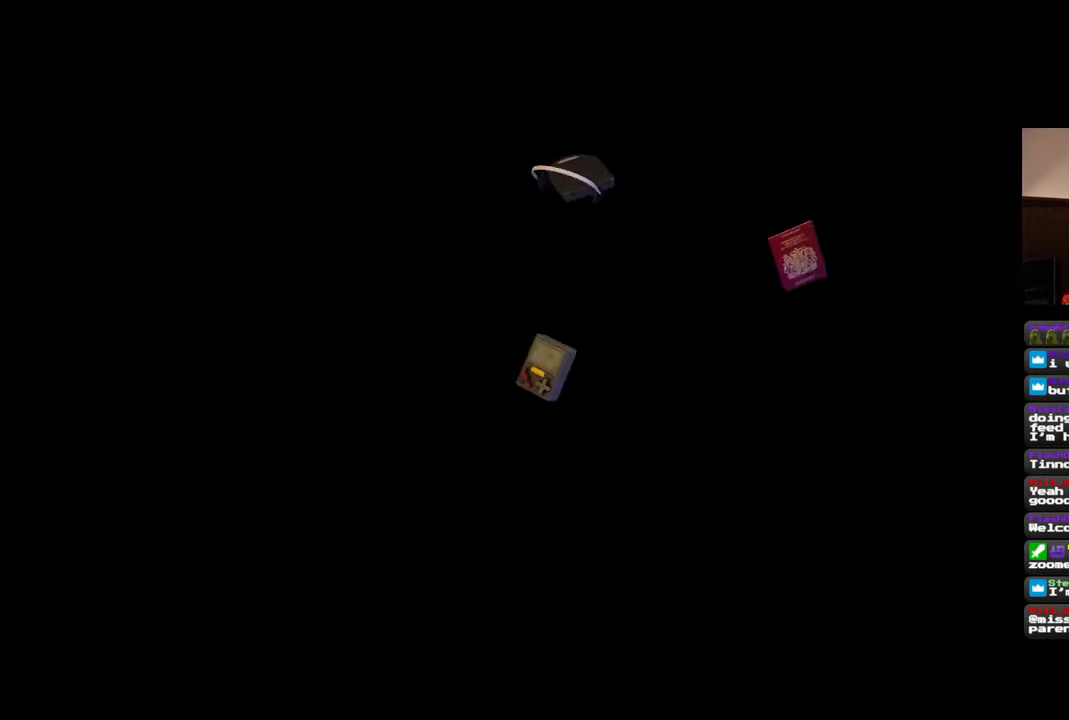
{"buttons": [], "left_stick": "center", "right_stick": "center", "events": []}
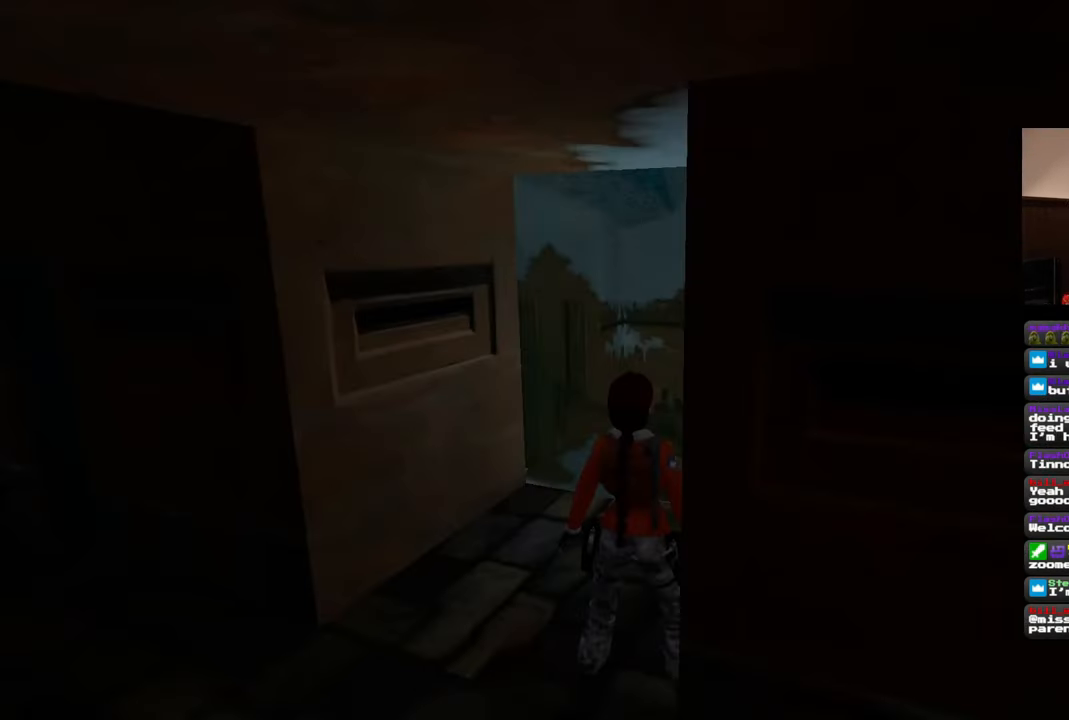
{"buttons": [], "left_stick": "up", "right_stick": "center", "events": [[283, "left_stick", "up"]]}
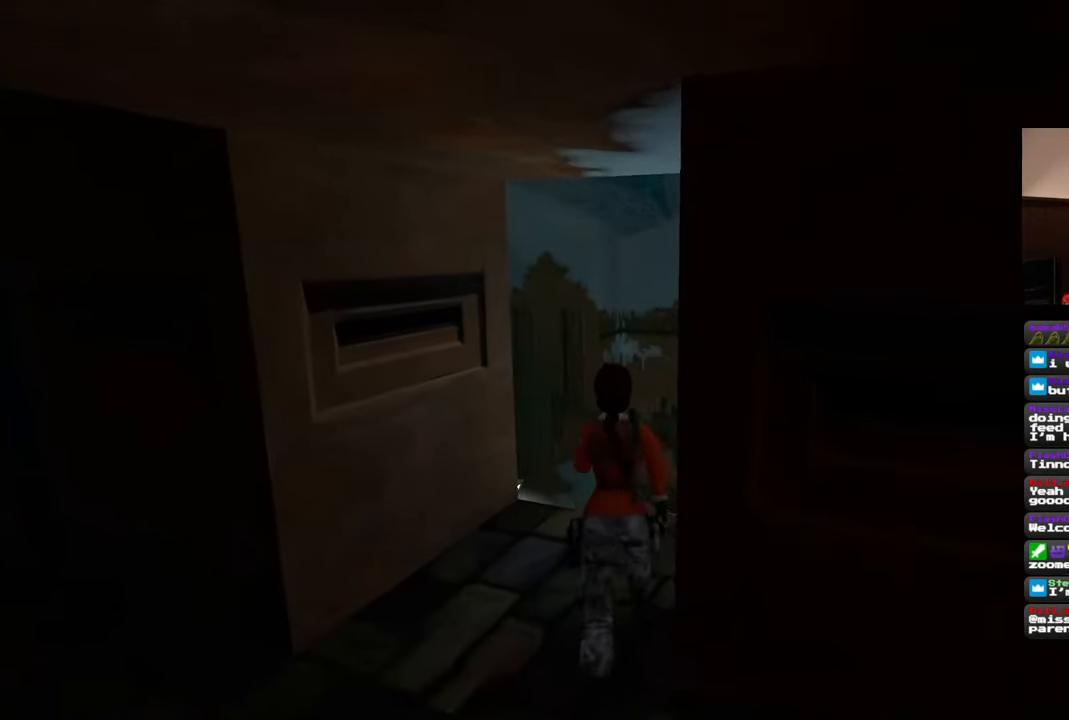
{"buttons": [], "left_stick": "up-left", "right_stick": "center", "events": [[433, "left_stick", "up-left"]]}
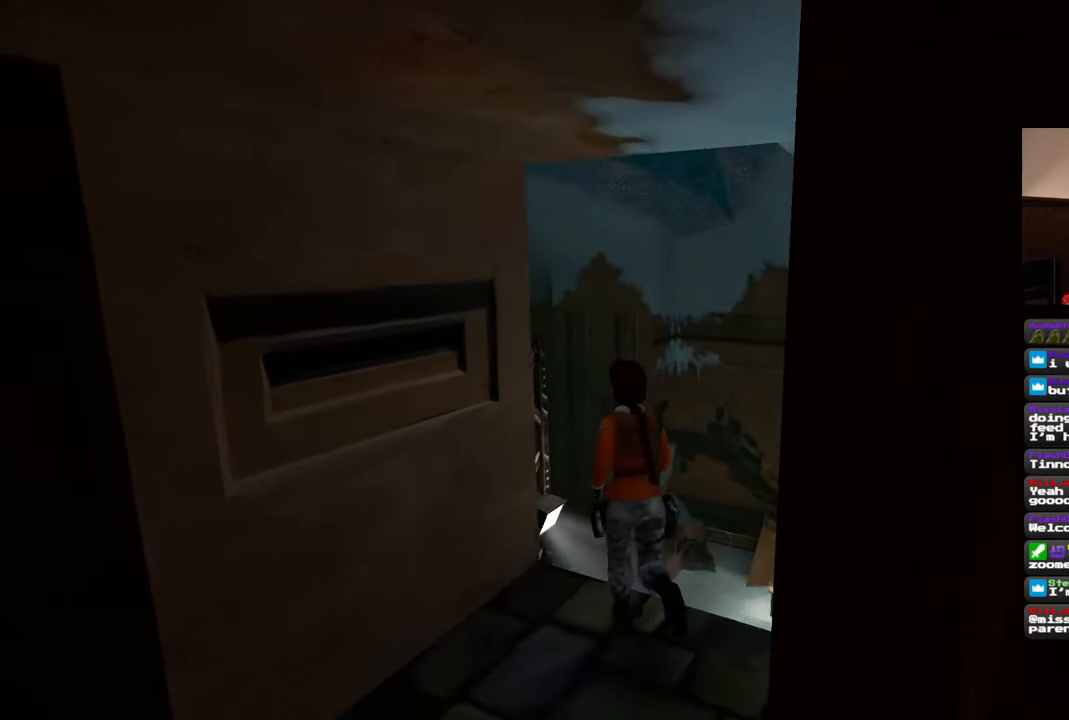
{"buttons": ["SQUARE"], "left_stick": "up-left", "right_stick": "center", "events": [[17, "SQUARE", "down"]]}
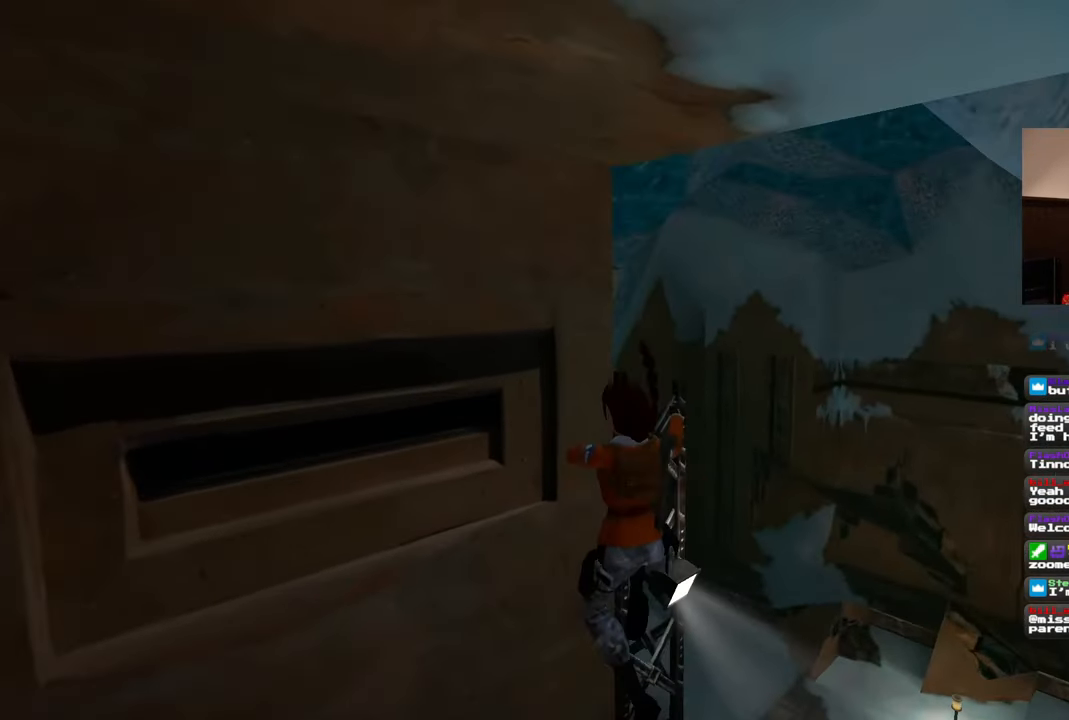
{"buttons": [], "left_stick": "down", "right_stick": "center", "events": [[200, "SQUARE", "up"], [233, "left_stick", "center"], [400, "left_stick", "down"]]}
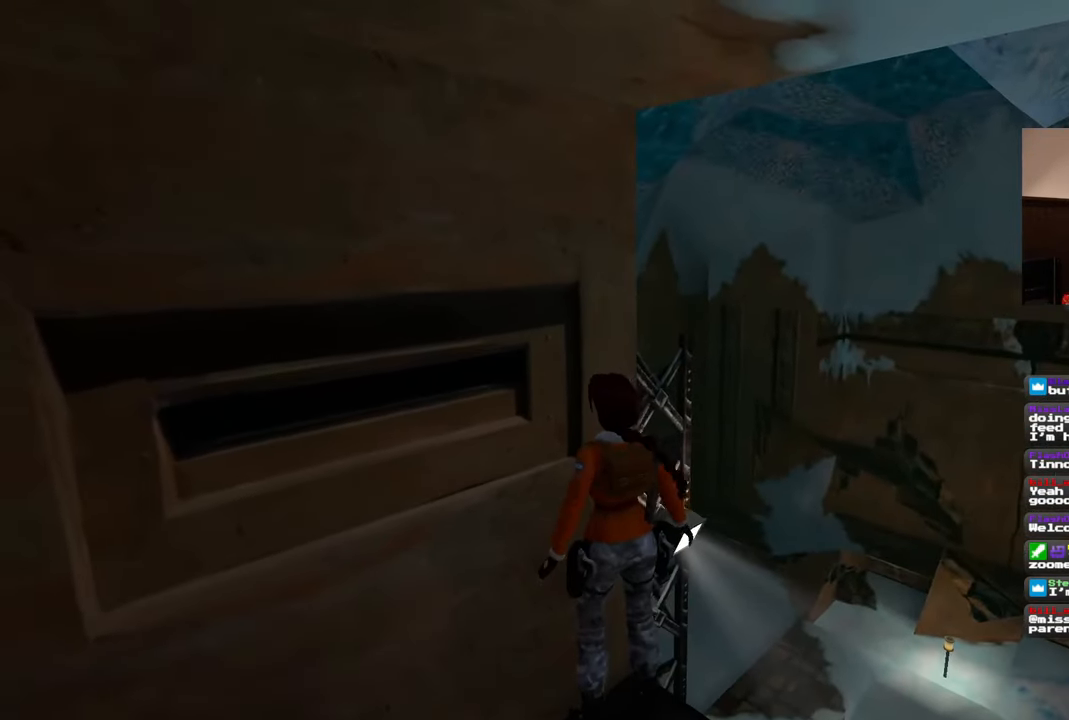
{"buttons": [], "left_stick": "down", "right_stick": "center", "events": [[33, "right_stick", "down-right"], [200, "right_stick", "center"]]}
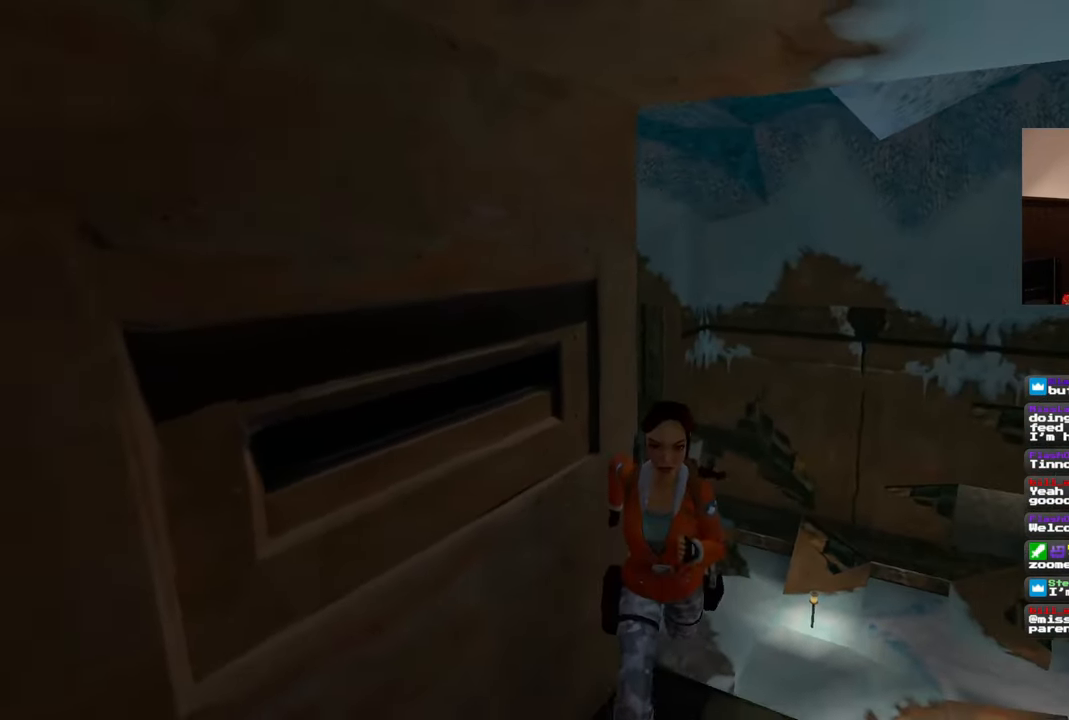
{"buttons": [], "left_stick": "down", "right_stick": "right", "events": [[433, "right_stick", "right"]]}
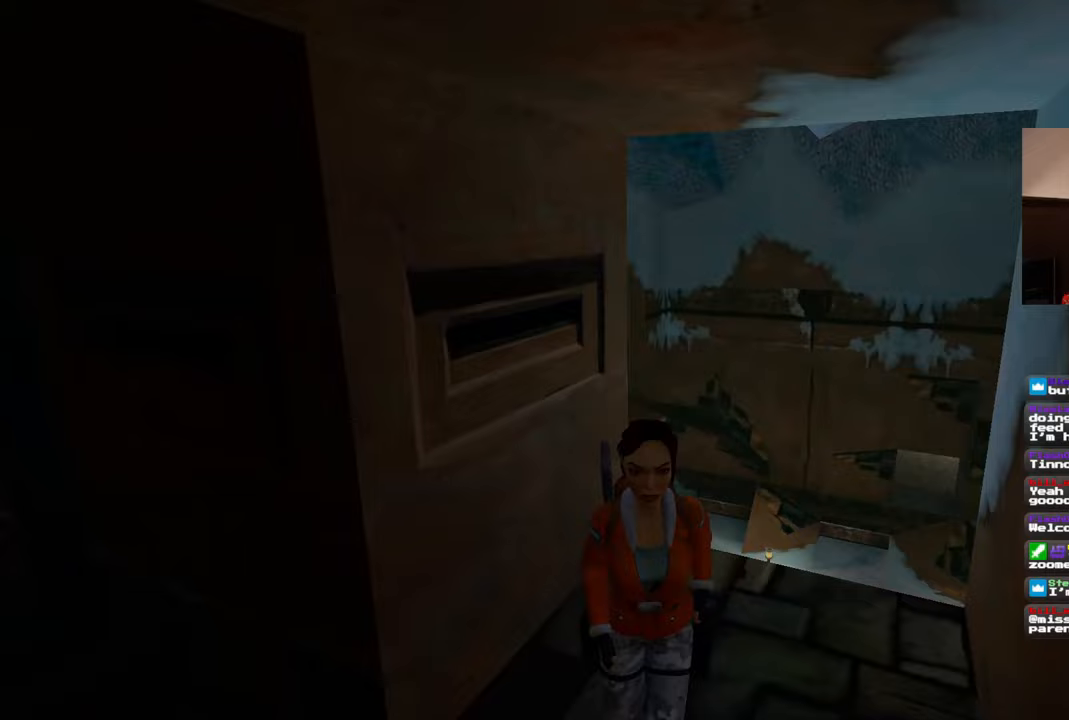
{"buttons": [], "left_stick": "up-right", "right_stick": "center", "events": [[133, "right_stick", "center"], [300, "left_stick", "center"], [367, "left_stick", "left"], [417, "left_stick", "center"], [467, "left_stick", "up-right"]]}
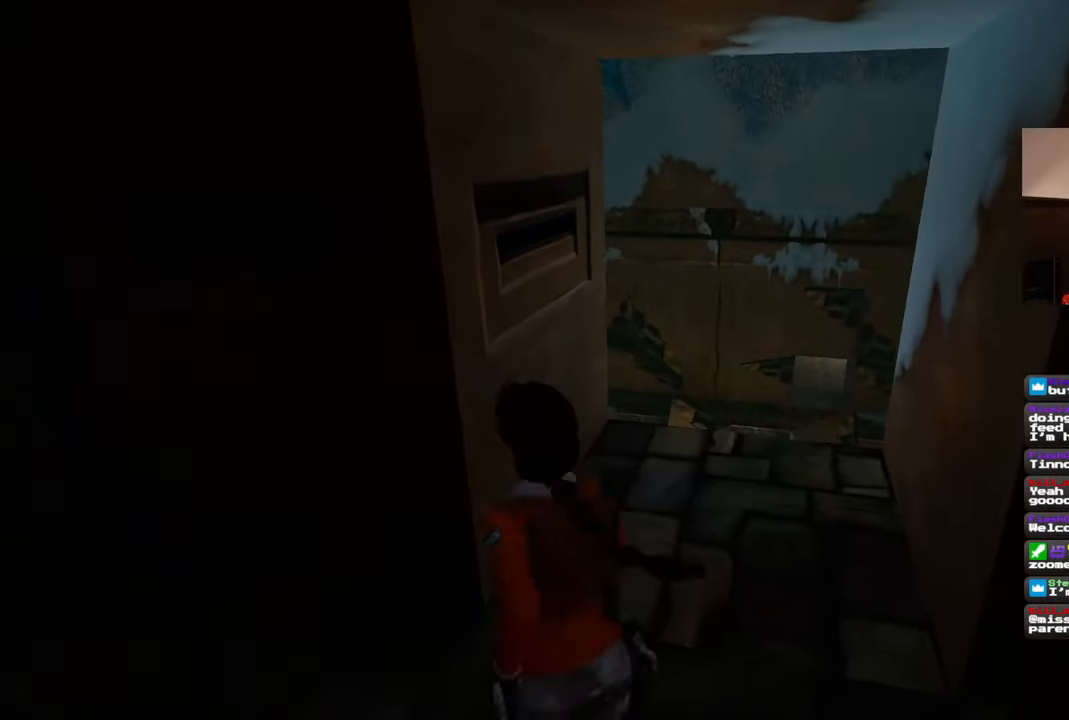
{"buttons": [], "left_stick": "up", "right_stick": "center", "events": [[33, "left_stick", "right"], [233, "left_stick", "up-right"], [300, "right_stick", "left"], [383, "left_stick", "up"], [500, "right_stick", "center"]]}
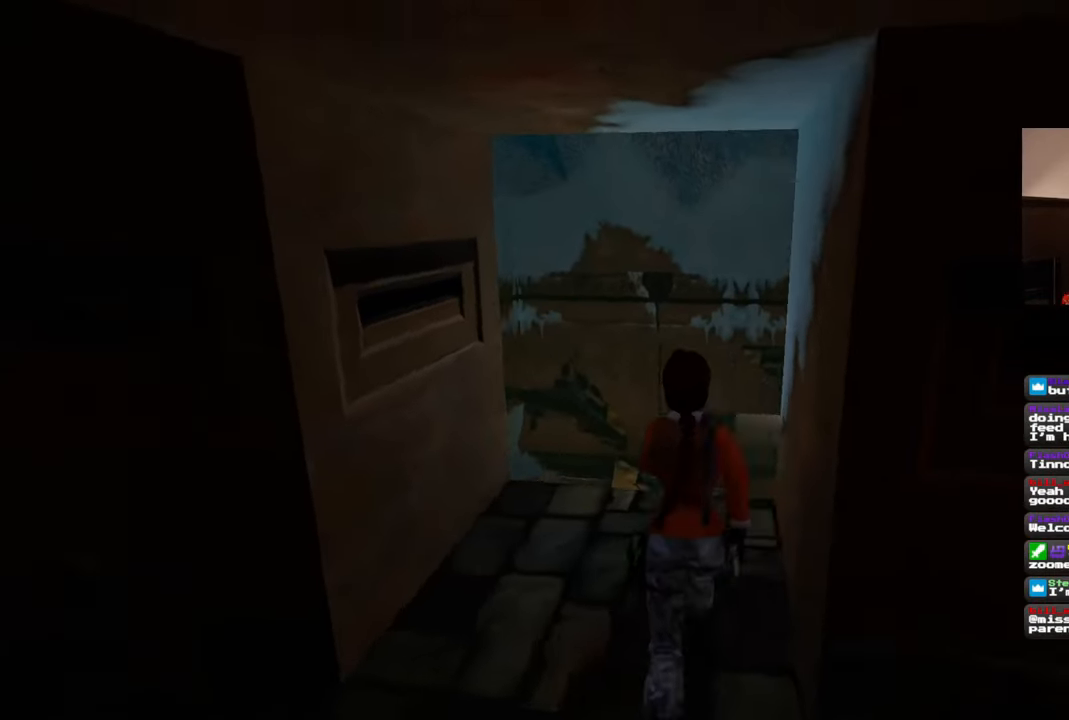
{"buttons": [], "left_stick": "up", "right_stick": "center", "events": []}
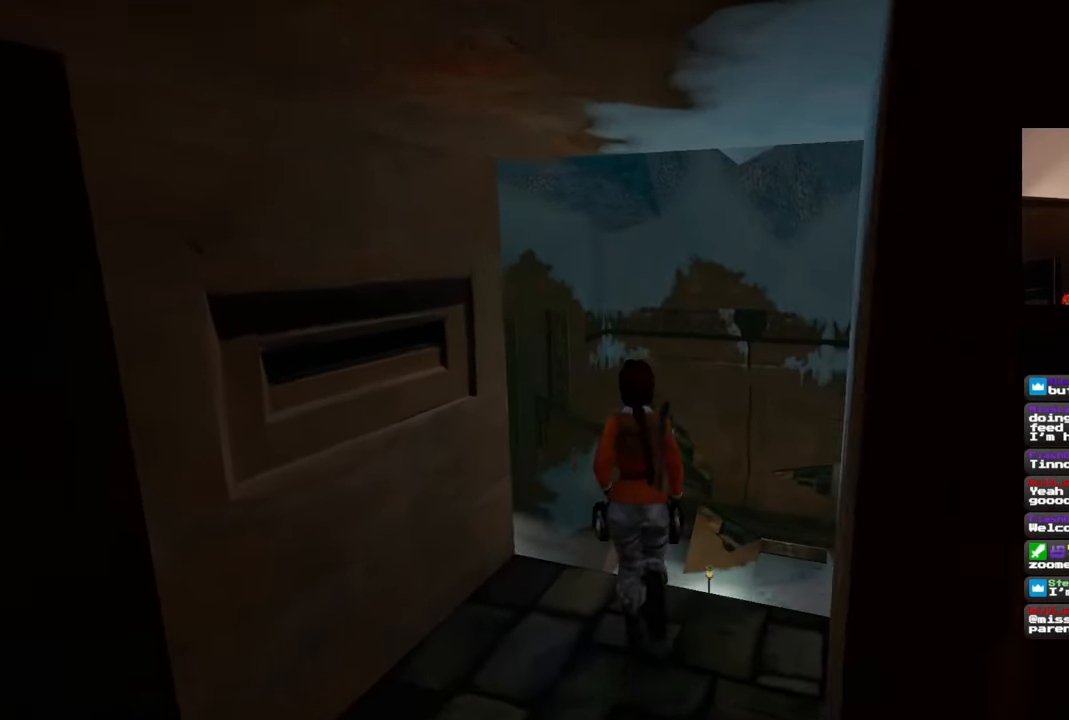
{"buttons": ["SQUARE"], "left_stick": "up-left", "right_stick": "center", "events": [[17, "left_stick", "up-left"], [133, "SQUARE", "down"]]}
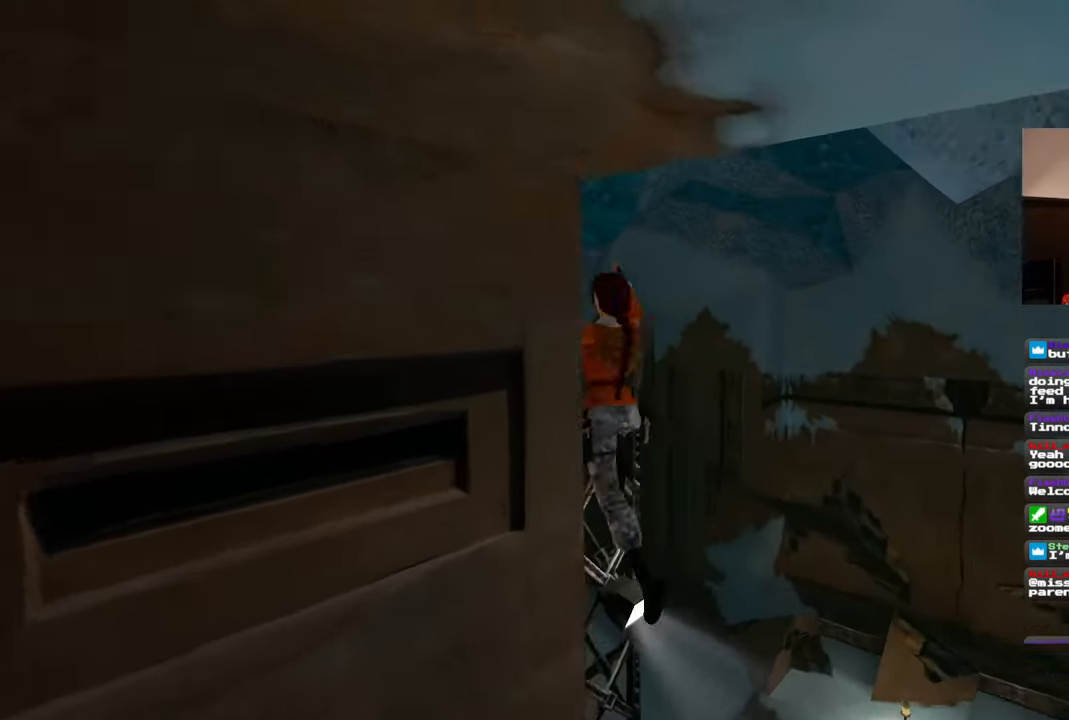
{"buttons": [], "left_stick": "left", "right_stick": "center"}
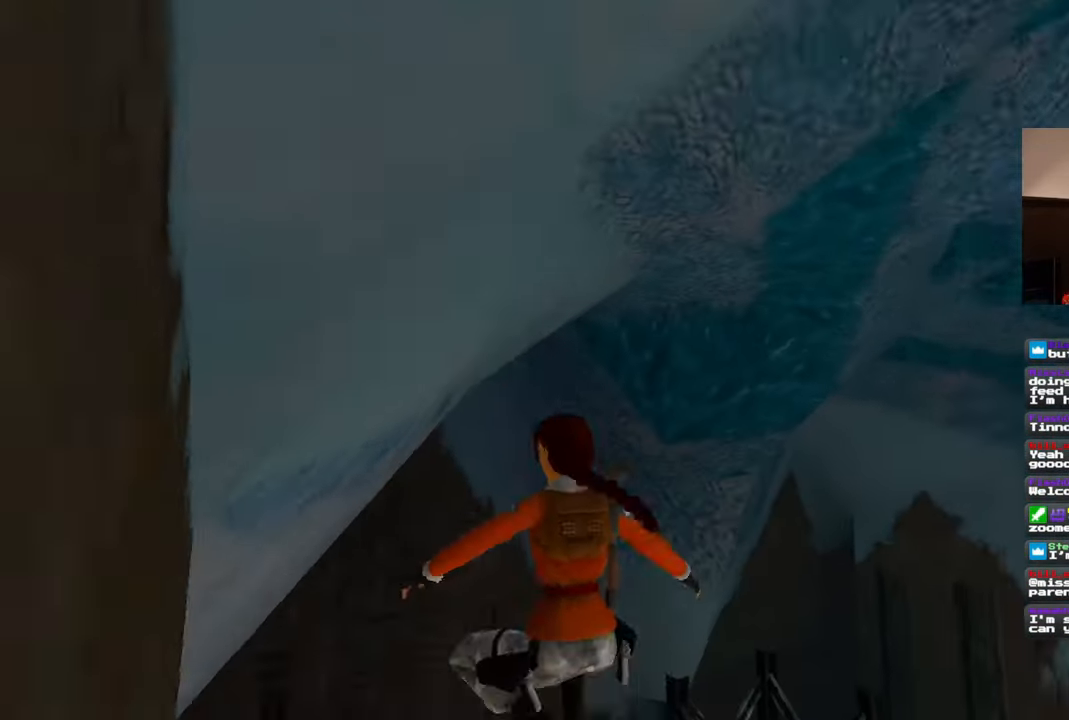
{"buttons": [], "left_stick": "center", "right_stick": "center", "events": [[467, "left_stick", "center"]]}
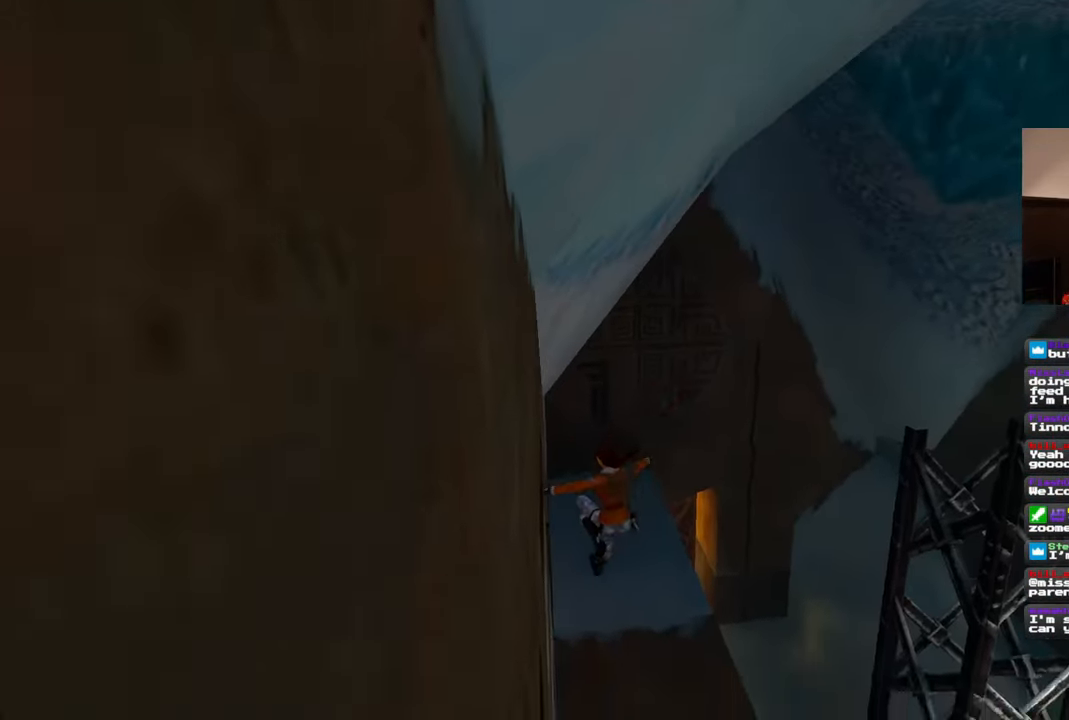
{"buttons": [], "left_stick": "up", "right_stick": "center", "events": [[100, "right_stick", "left"], [133, "left_stick", "up-right"], [333, "right_stick", "up-left"], [433, "right_stick", "center"], [500, "left_stick", "up"]]}
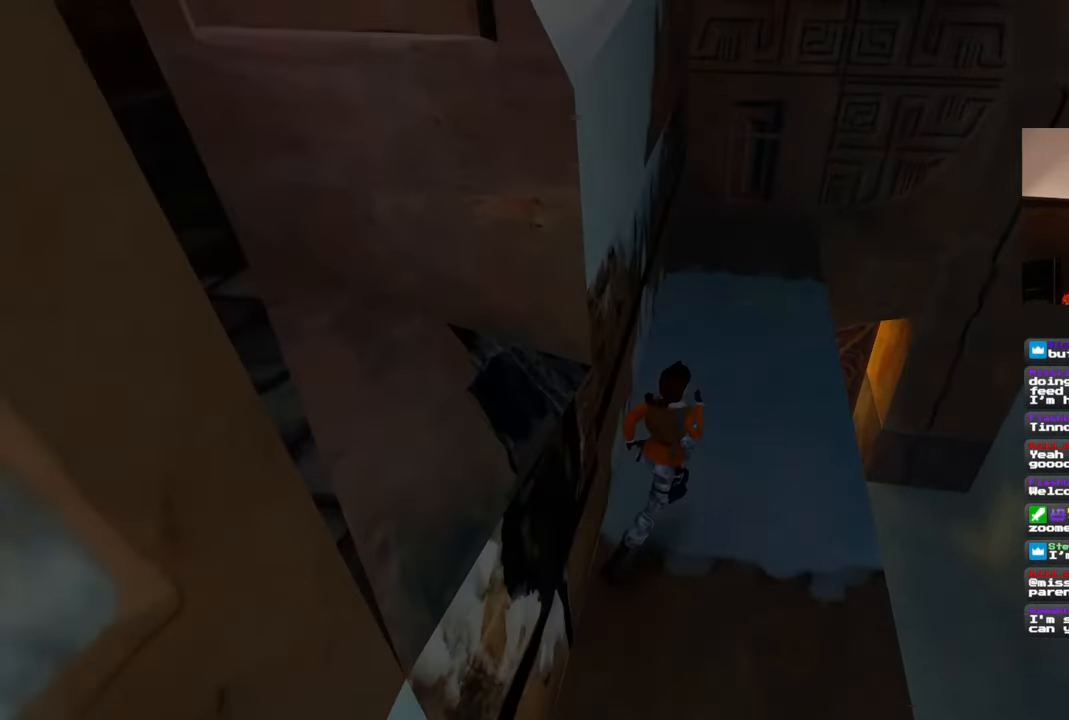
{"buttons": [], "left_stick": "center", "right_stick": "up-left", "events": [[100, "right_stick", "left"], [133, "left_stick", "center"], [167, "right_stick", "up-left"]]}
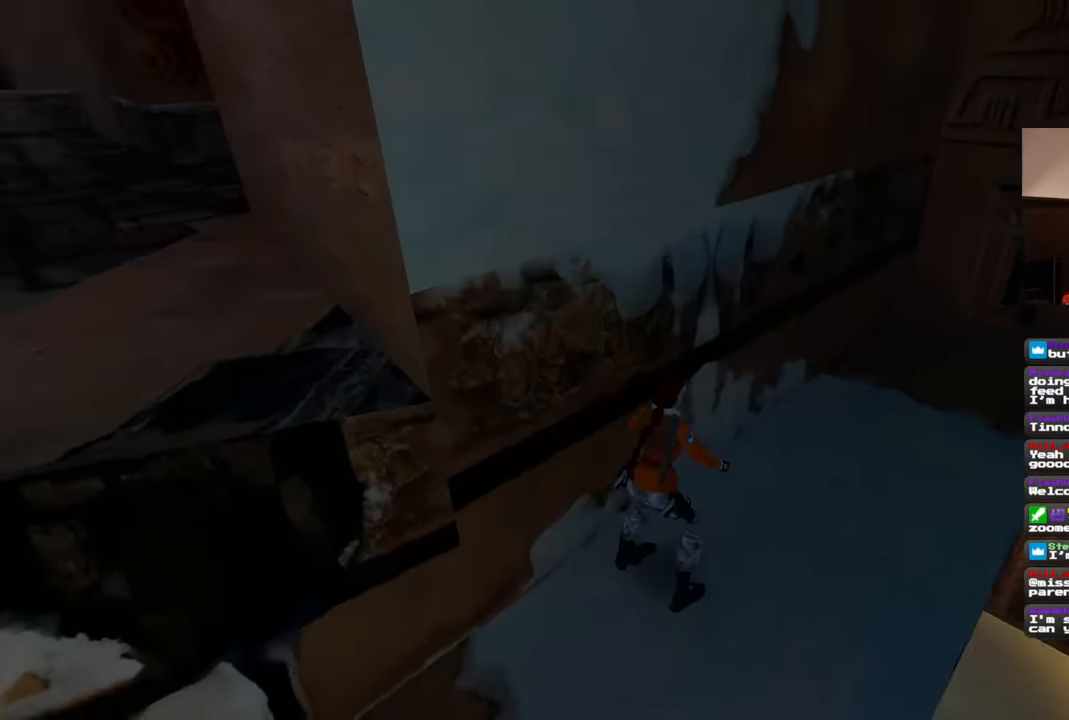
{"buttons": [], "left_stick": "right", "right_stick": "center", "events": [[300, "left_stick", "right"], [417, "right_stick", "center"]]}
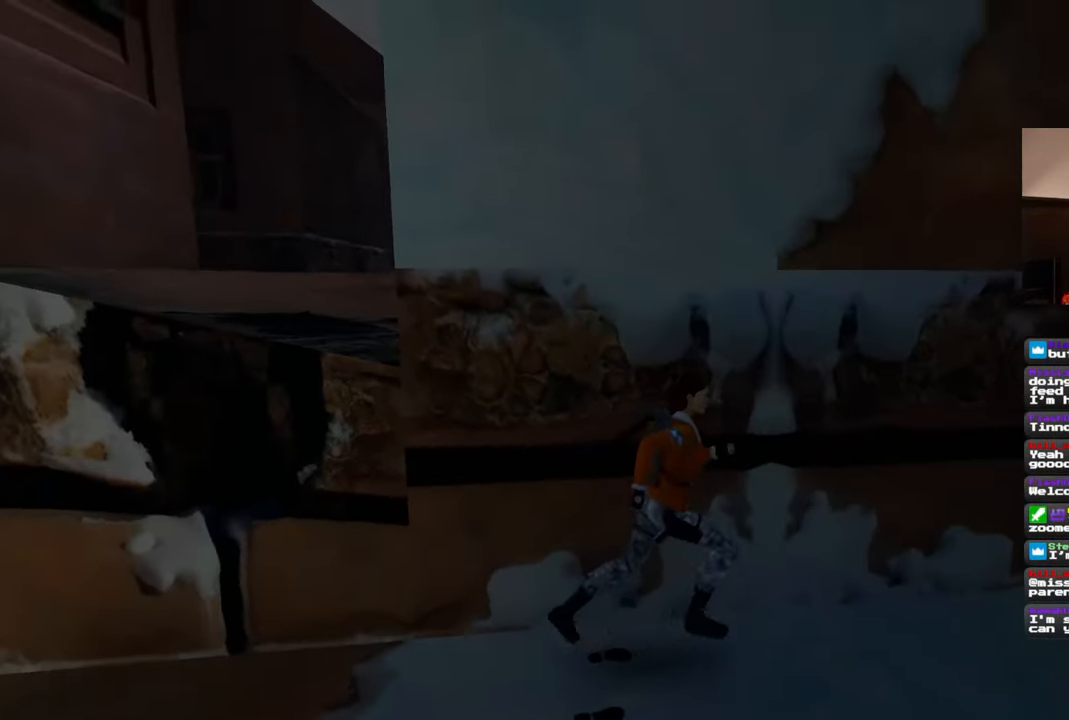
{"buttons": [], "left_stick": "up-right", "right_stick": "down-right", "events": [[83, "left_stick", "up-right"], [100, "right_stick", "down-right"]]}
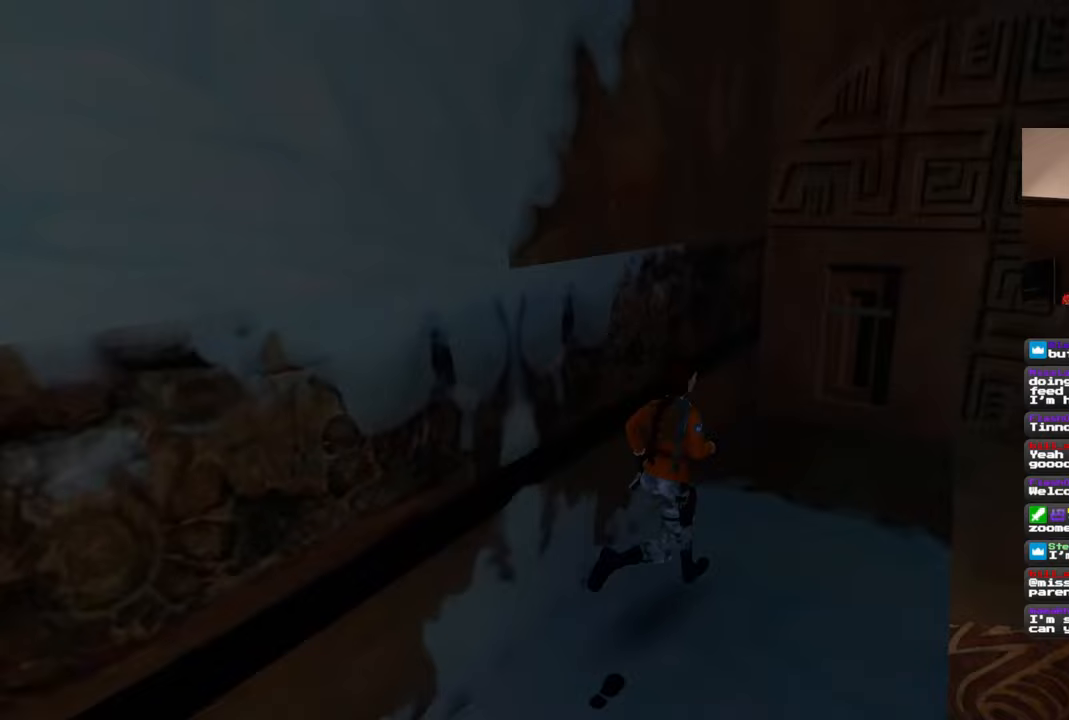
{"buttons": [], "left_stick": "up", "right_stick": "center", "events": [[200, "right_stick", "center"], [267, "left_stick", "up"]]}
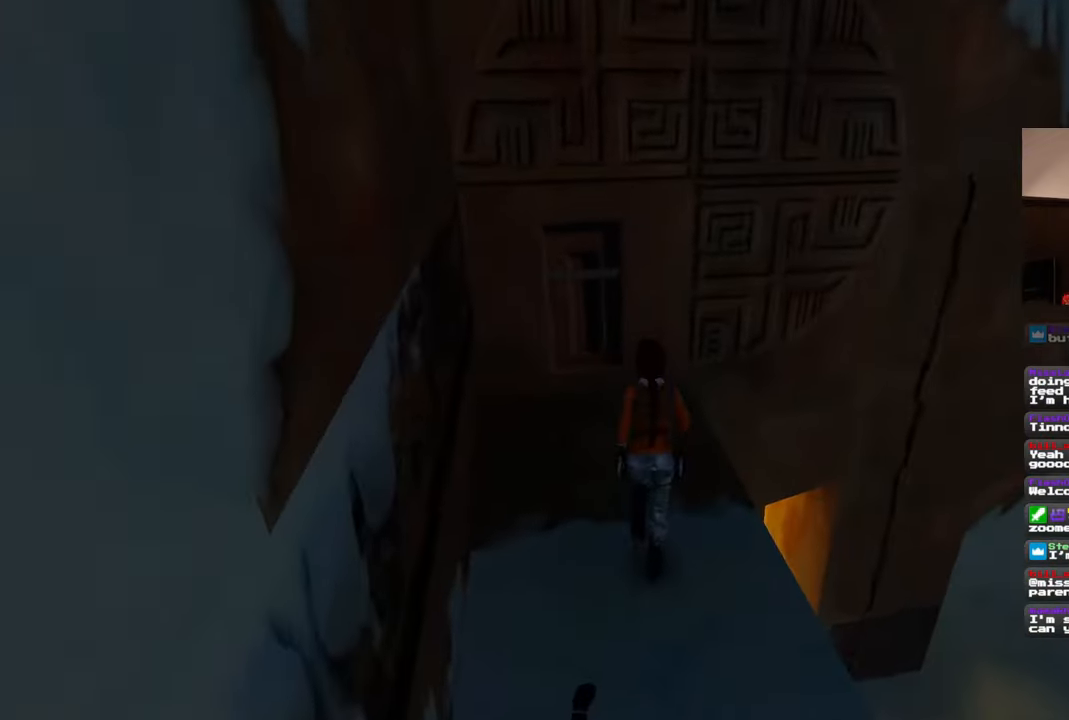
{"buttons": [], "left_stick": "up", "right_stick": "center", "events": []}
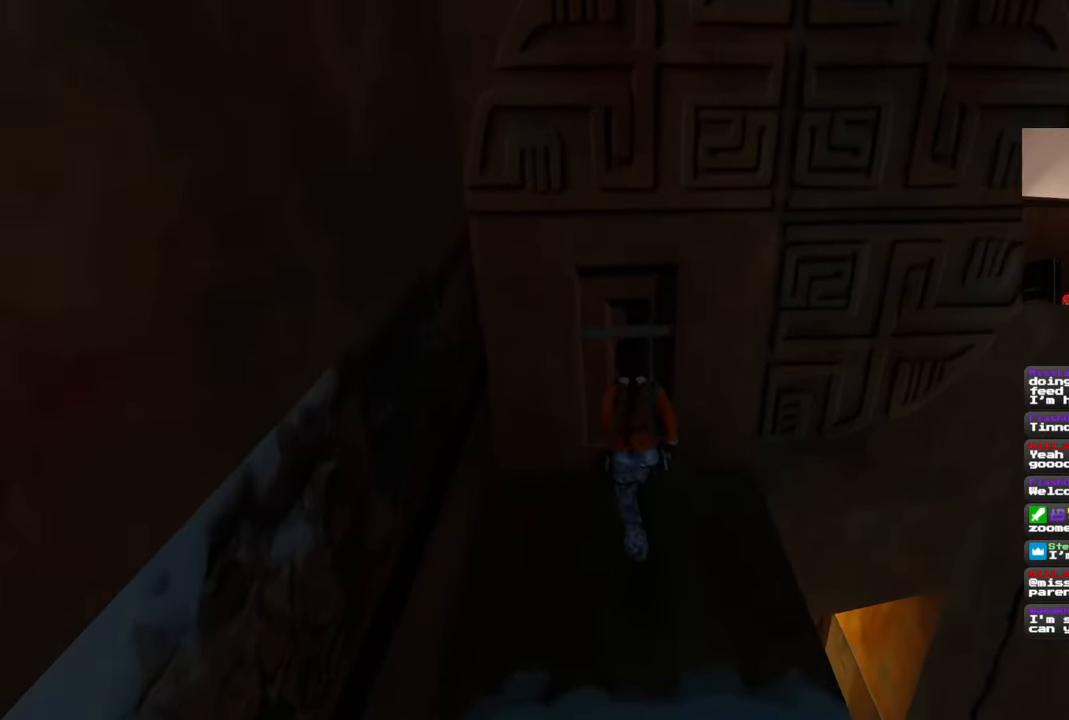
{"buttons": [], "left_stick": "center", "right_stick": "center", "events": [[83, "left_stick", "center"]]}
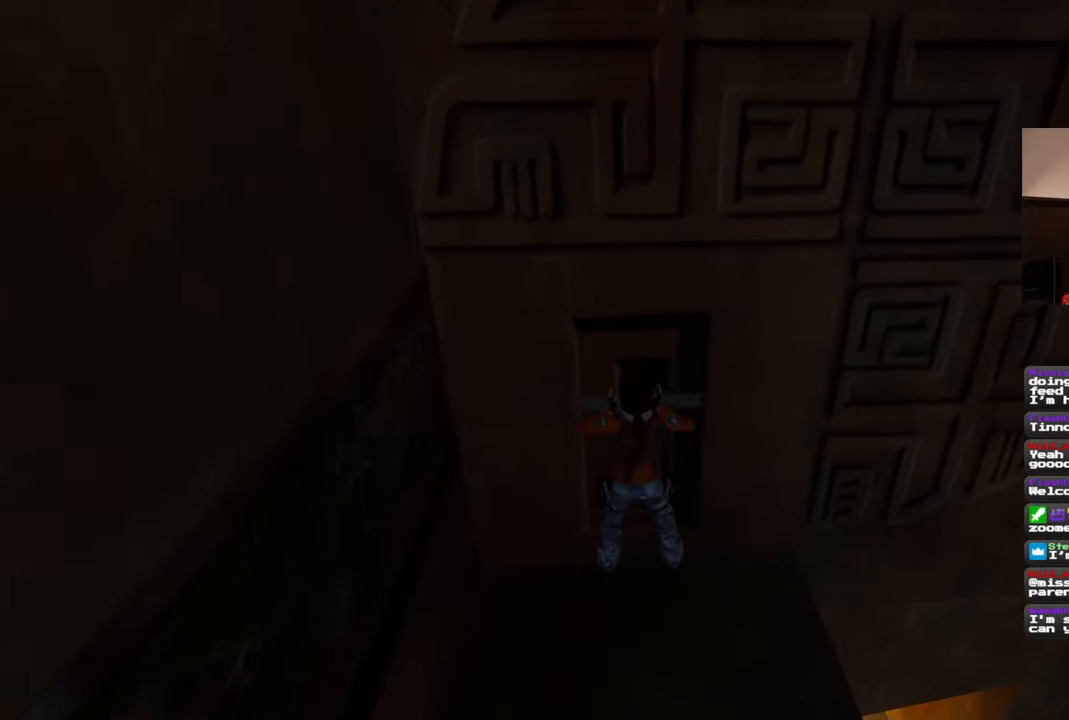
{"buttons": [], "left_stick": "center", "right_stick": "center", "events": []}
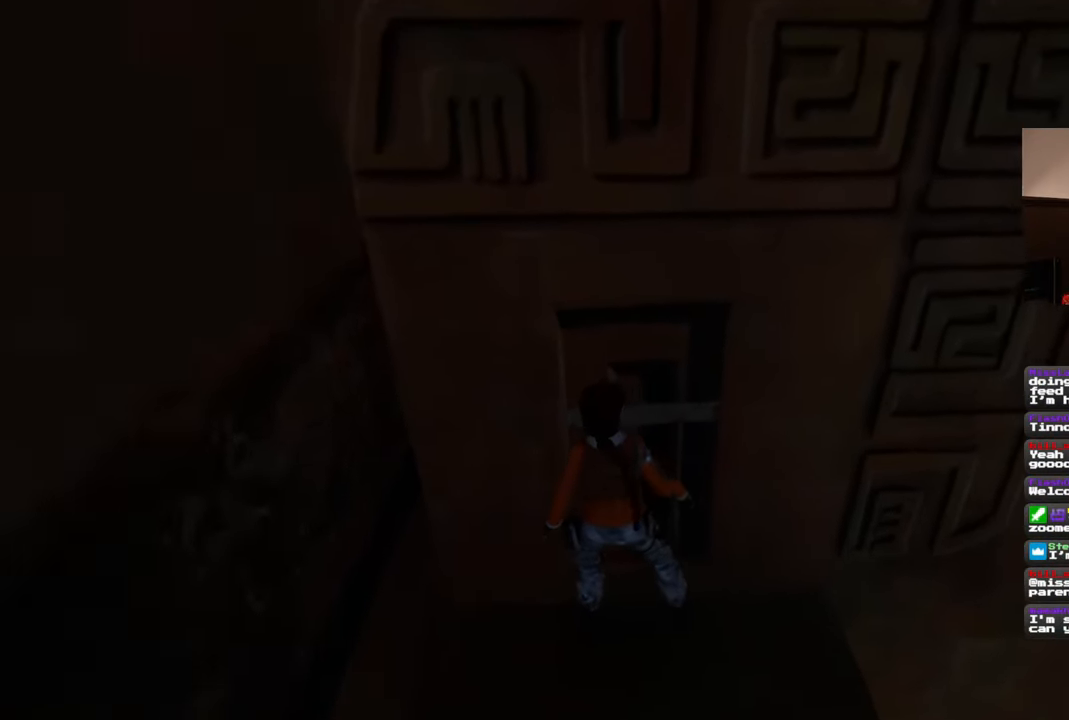
{"buttons": [], "left_stick": "center", "right_stick": "up-left", "events": [[367, "right_stick", "up-left"]]}
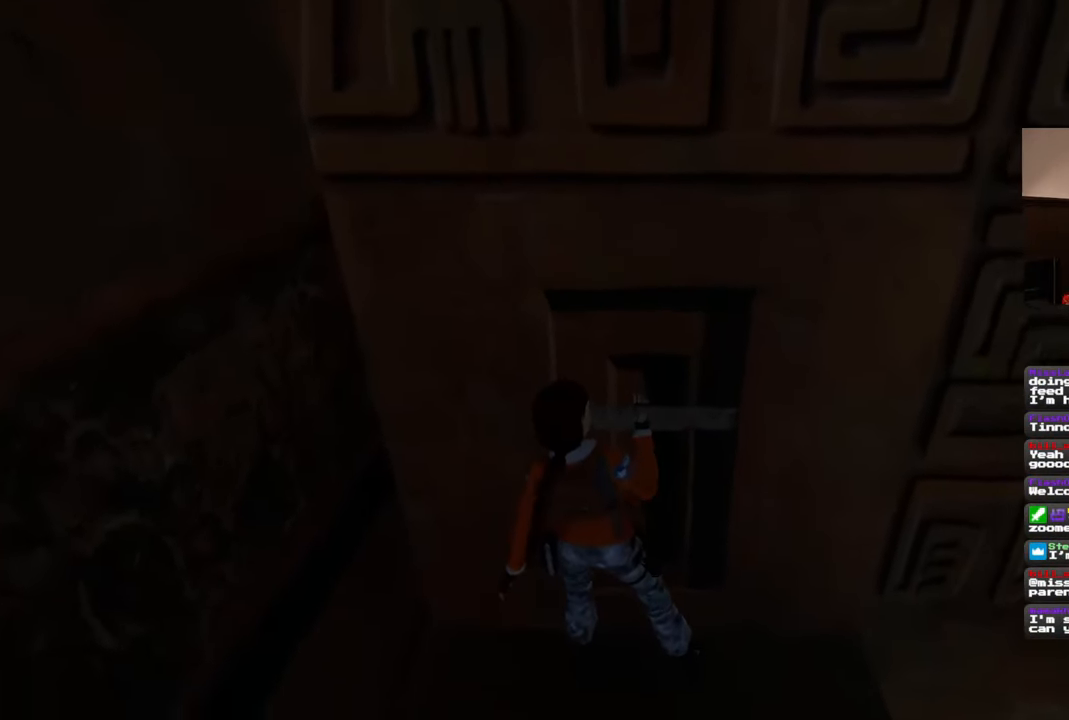
{"buttons": [], "left_stick": "center", "right_stick": "up-left", "events": []}
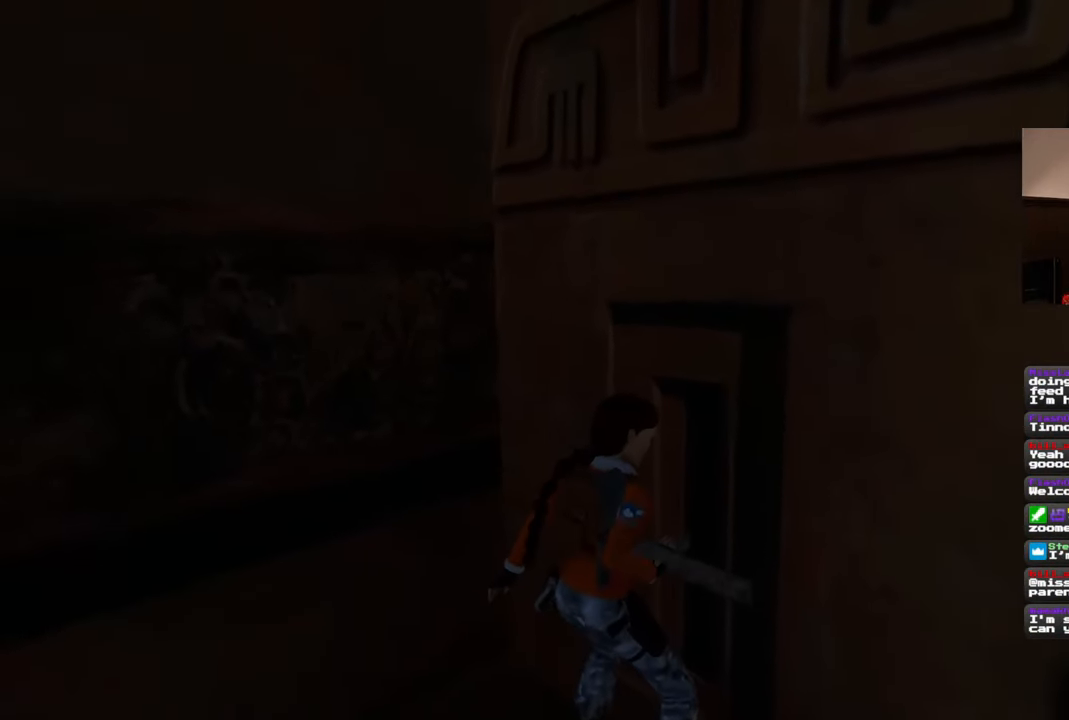
{"buttons": [], "left_stick": "center", "right_stick": "center", "events": [[300, "right_stick", "center"]]}
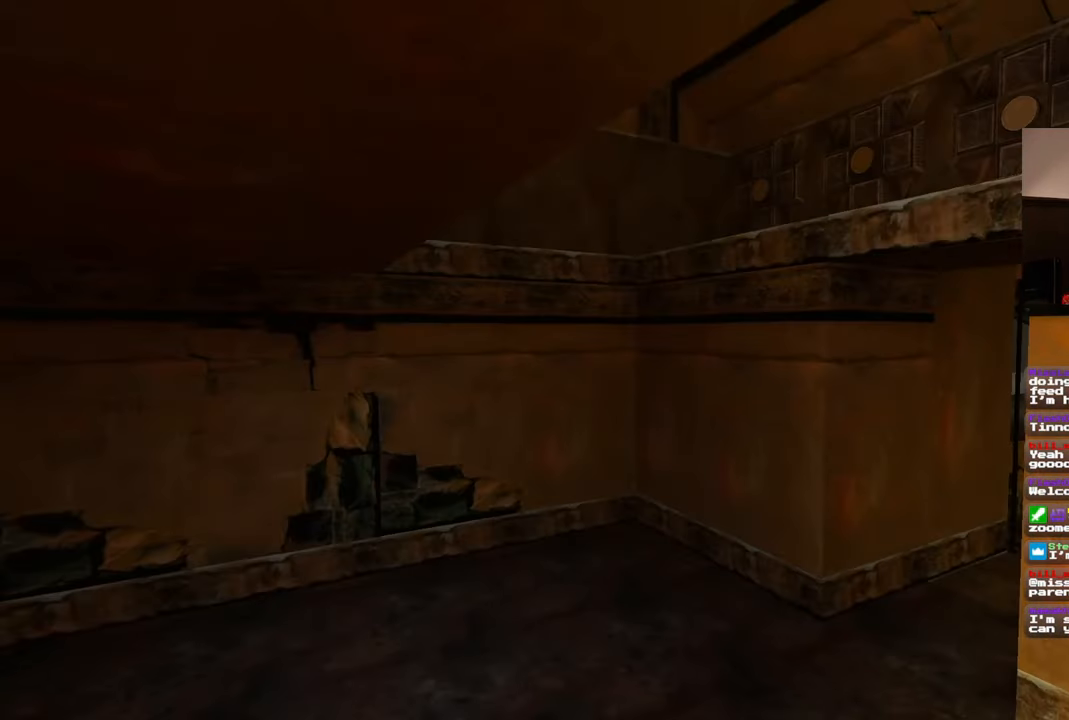
{"buttons": [], "left_stick": "center", "right_stick": "center", "events": []}
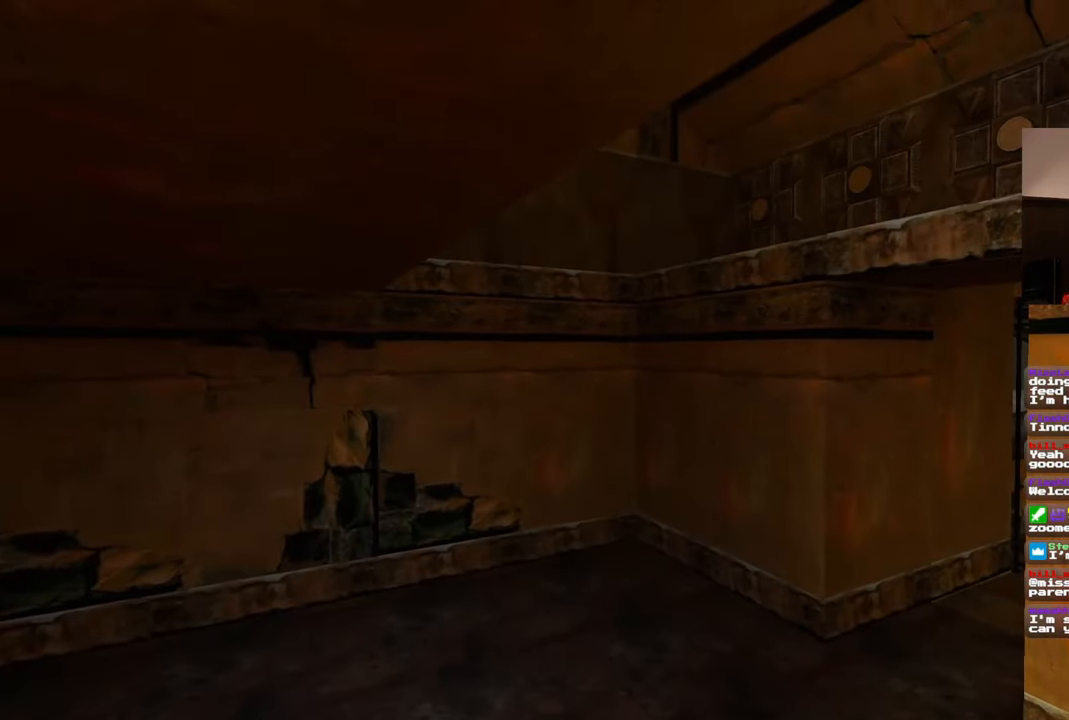
{"buttons": [], "left_stick": "center", "right_stick": "center", "events": []}
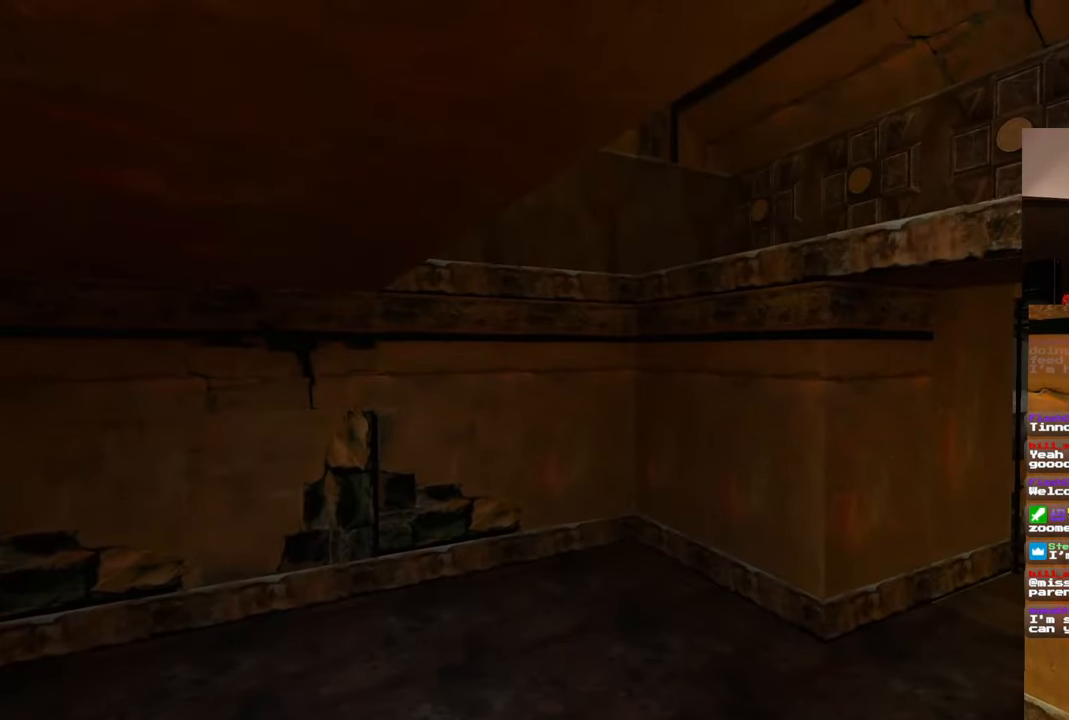
{"buttons": [], "left_stick": "center", "right_stick": "center", "events": []}
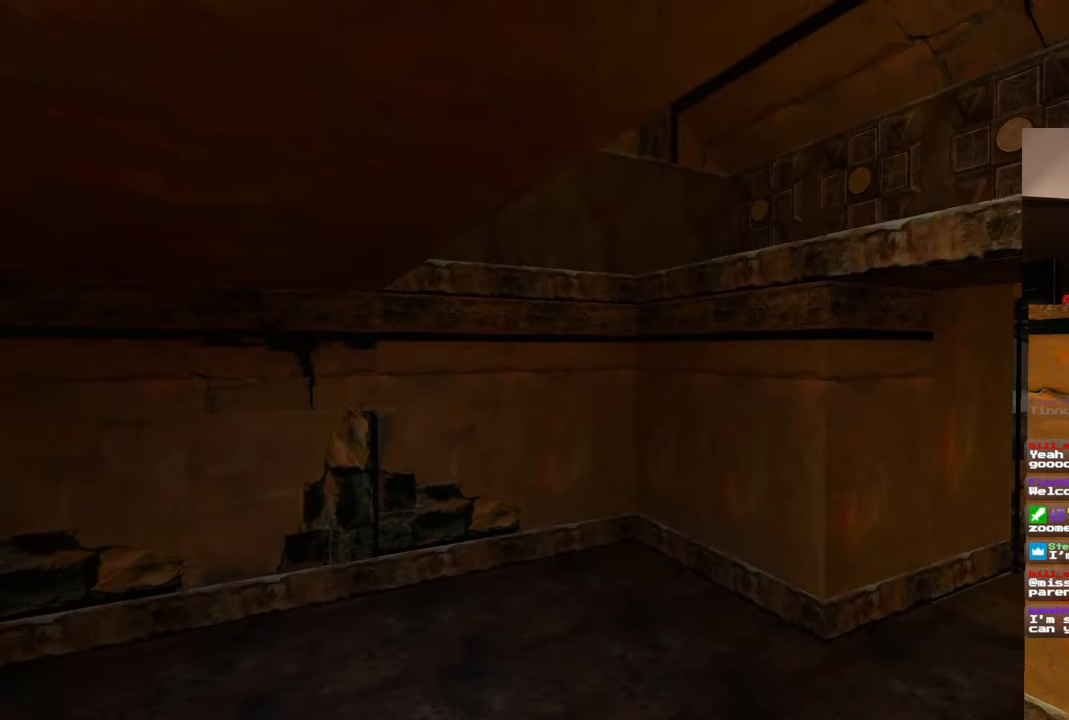
{"buttons": [], "left_stick": "center", "right_stick": "center", "events": []}